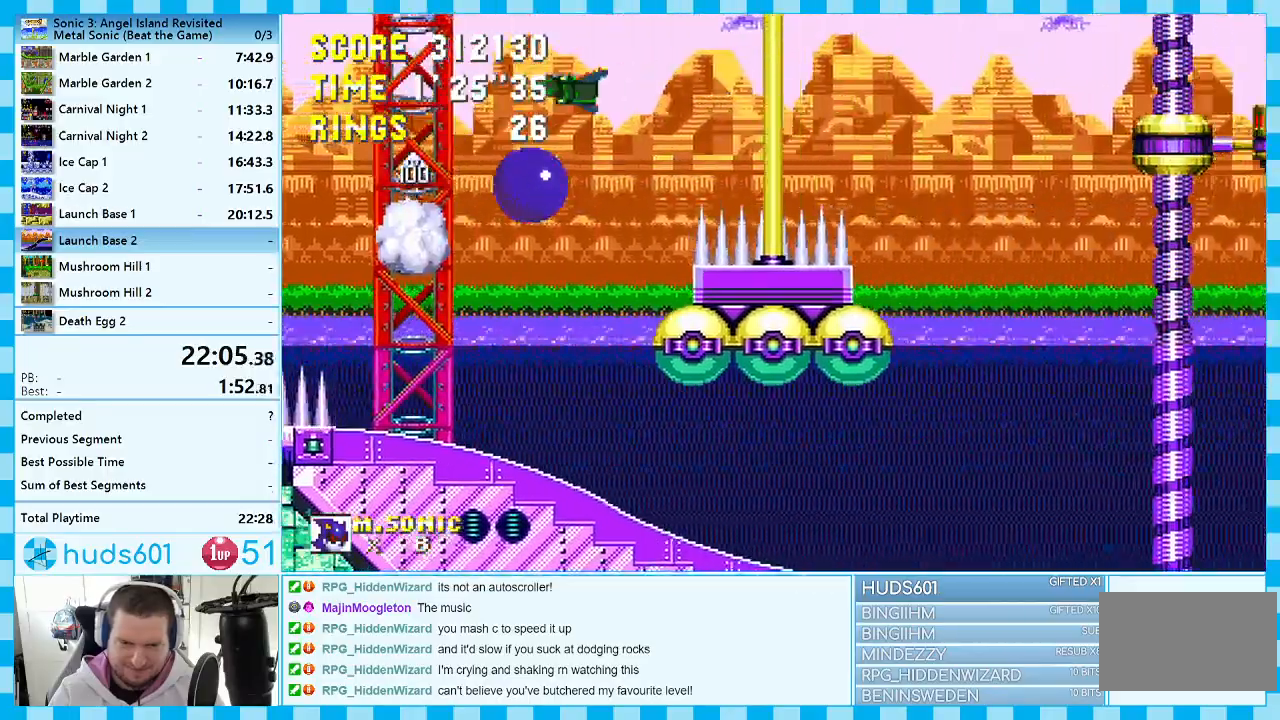
Gameplay with a controller (Xbox layout); each line is a JSON object with the inputs held at the frame after it. "events" lists button and stick changes between this image and that frame as [ms after this image, input, new state], when the widget could be followed in between. Not read: L1 L2 L3 R1 R2 R3.
{"buttons": [], "events": [[317, "DPAD_RIGHT", "up"], [417, "DPAD_LEFT", "down"], [483, "DPAD_LEFT", "up"]]}
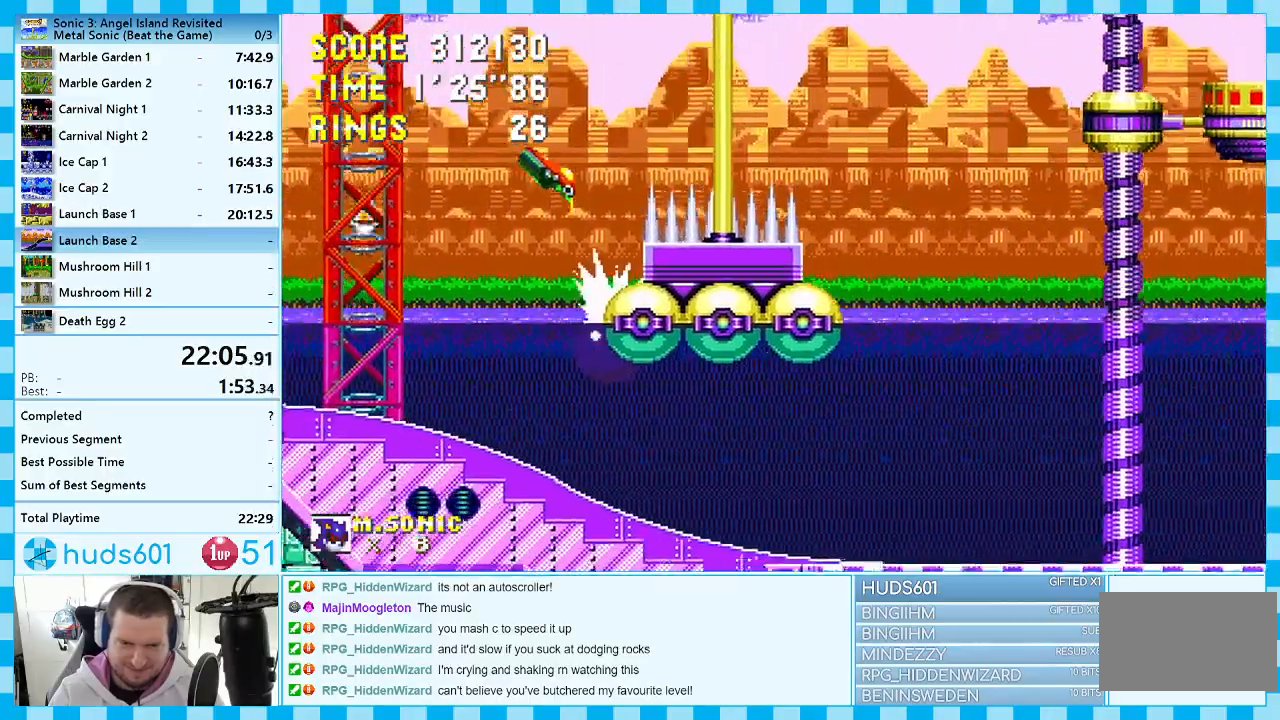
{"buttons": ["DPAD_RIGHT"], "events": [[33, "DPAD_RIGHT", "down"]]}
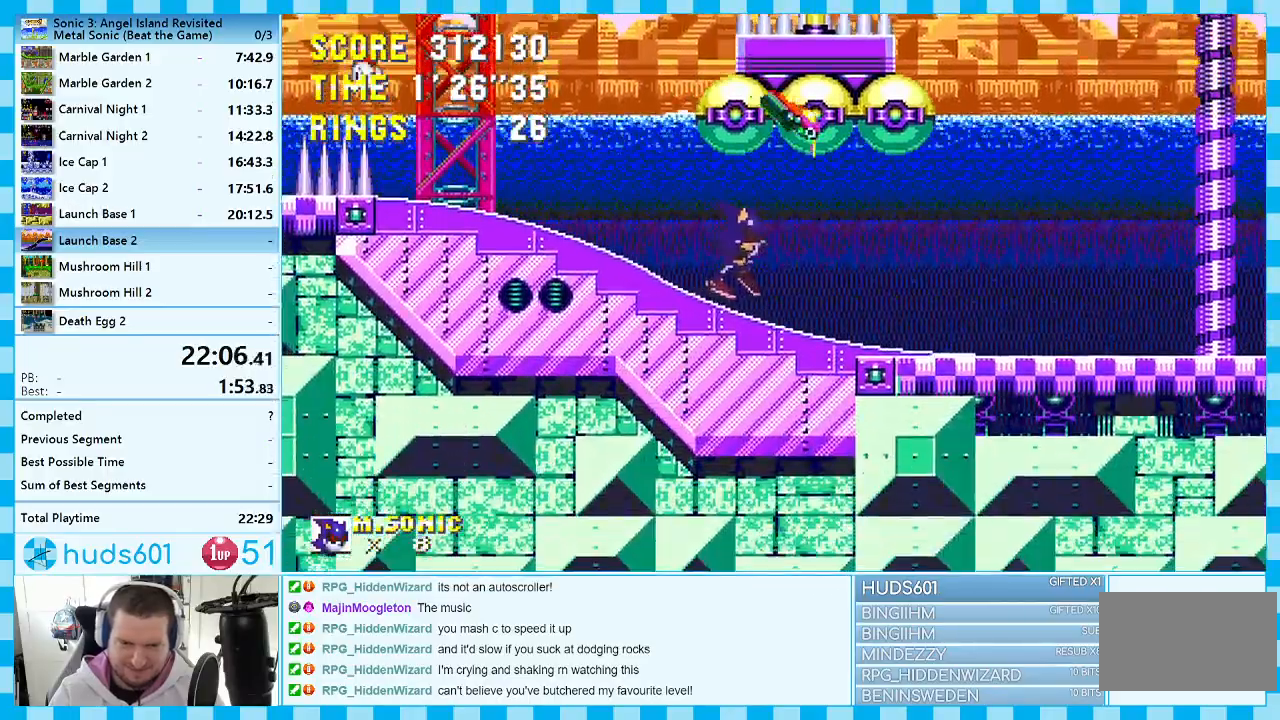
{"buttons": ["A", "DPAD_RIGHT"], "events": [[500, "A", "down"]]}
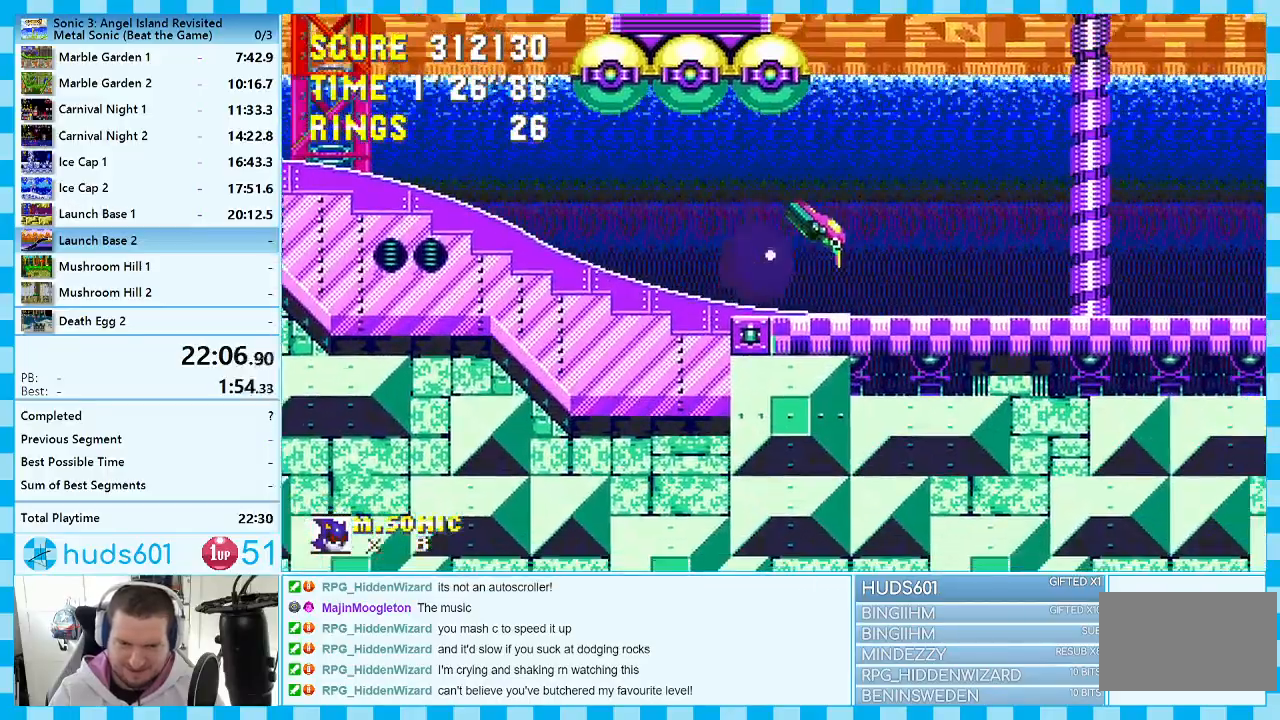
{"buttons": ["A", "DPAD_RIGHT"], "events": []}
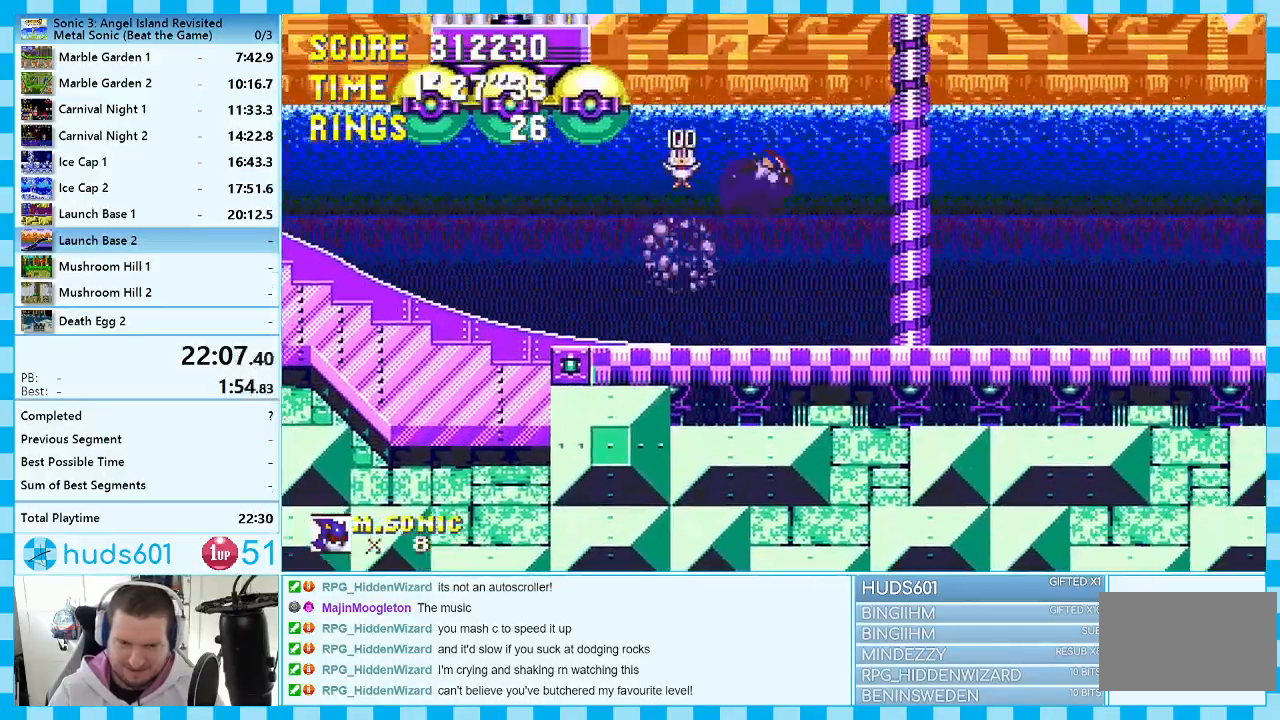
{"buttons": ["A", "DPAD_RIGHT"], "events": [[17, "A", "up"], [283, "A", "down"]]}
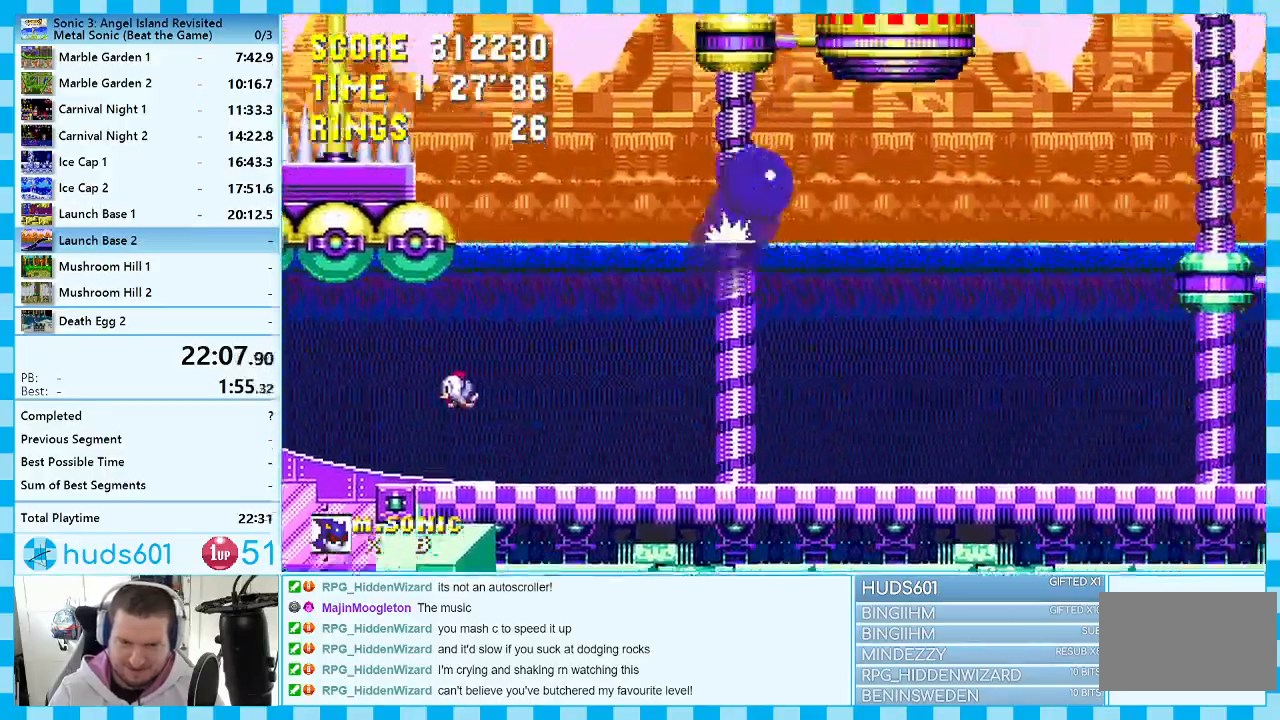
{"buttons": ["A", "DPAD_RIGHT"], "events": []}
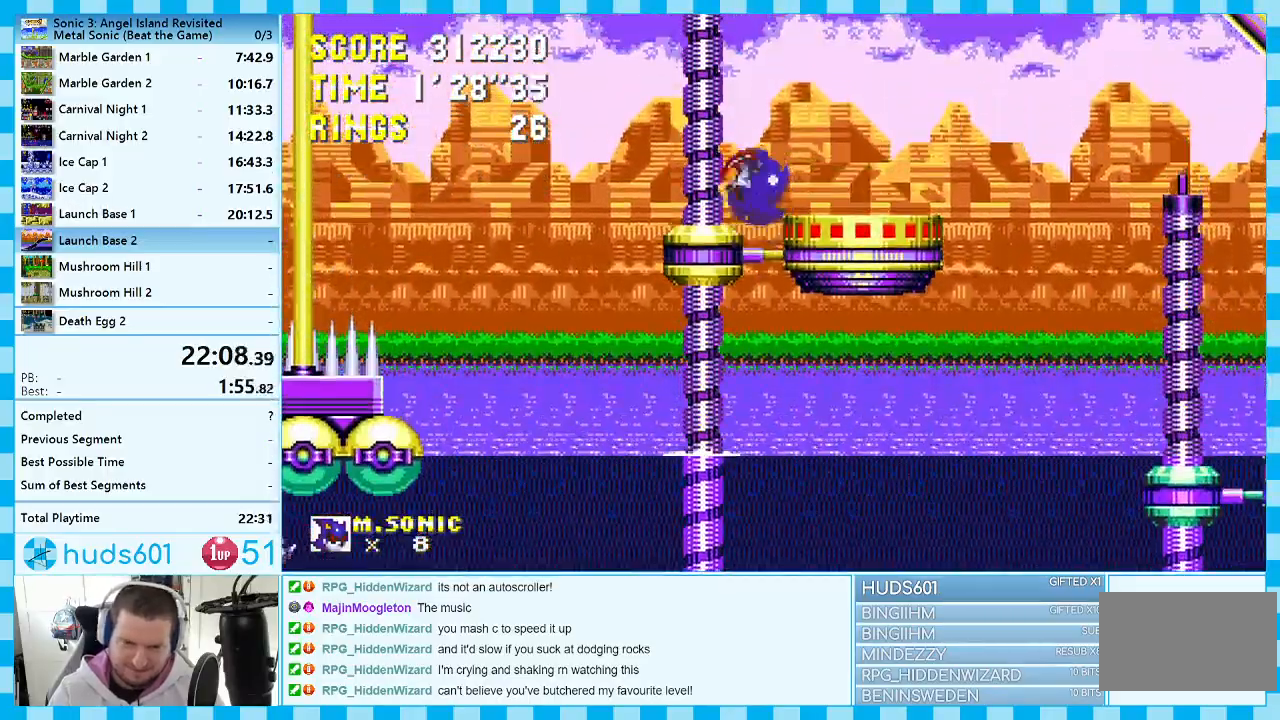
{"buttons": ["DPAD_RIGHT"], "events": [[233, "A", "up"], [417, "A", "down"], [500, "A", "up"]]}
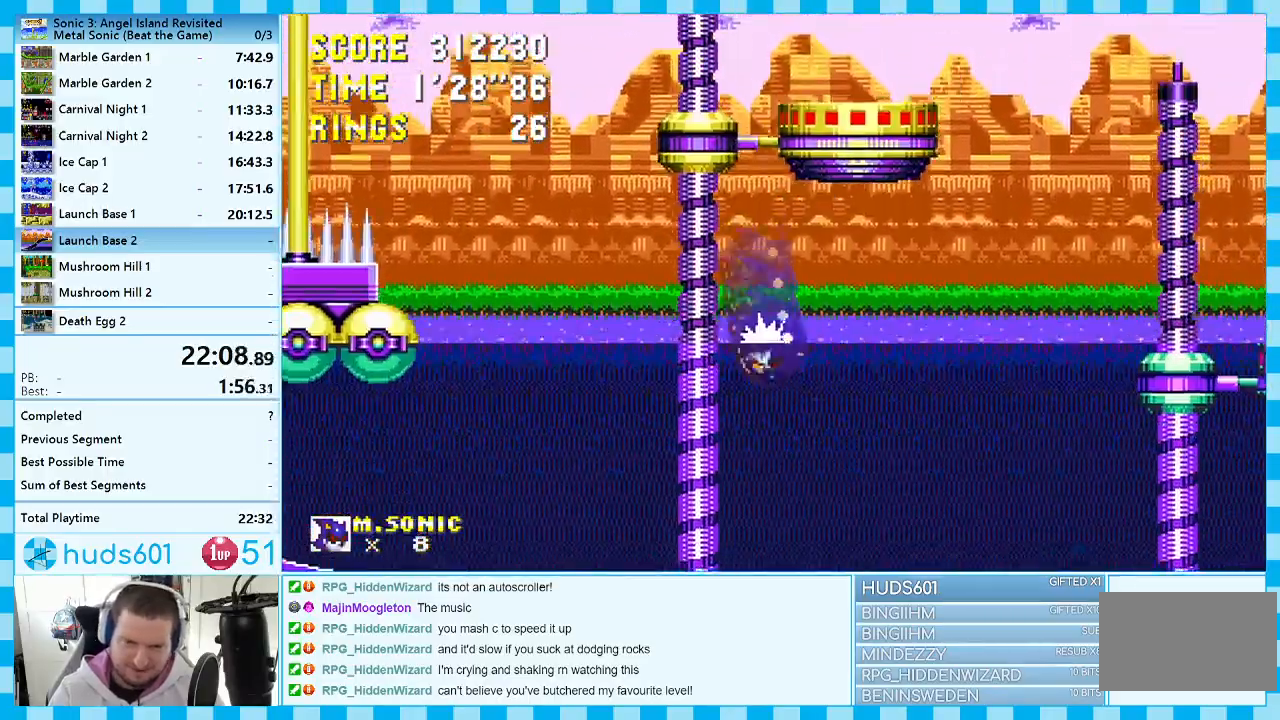
{"buttons": ["DPAD_RIGHT"], "events": []}
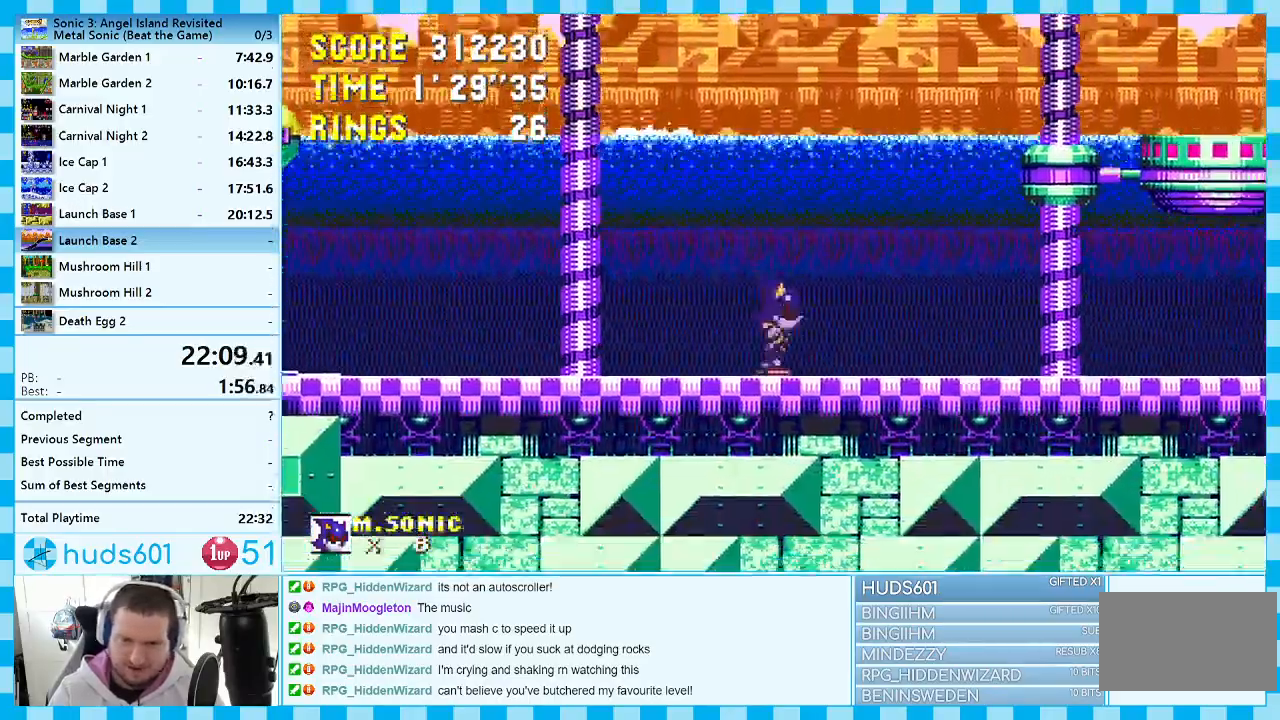
{"buttons": ["A", "DPAD_UP", "DPAD_LEFT"], "events": [[133, "A", "down"], [250, "DPAD_RIGHT", "up"], [317, "DPAD_LEFT", "down"], [350, "DPAD_UP", "down"]]}
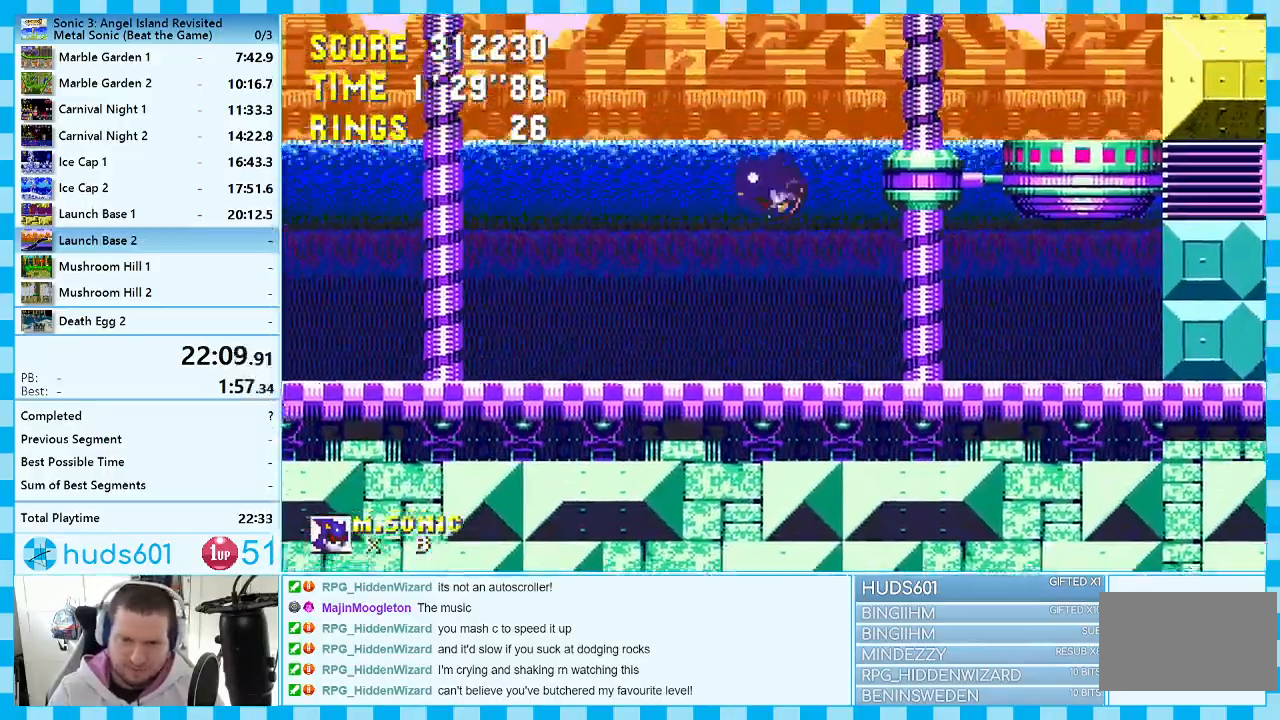
{"buttons": ["A", "DPAD_UP", "DPAD_LEFT"], "events": [[217, "DPAD_LEFT", "up"], [217, "DPAD_UP", "up"], [317, "A", "up"], [367, "DPAD_LEFT", "down"], [450, "A", "down"], [467, "DPAD_UP", "down"]]}
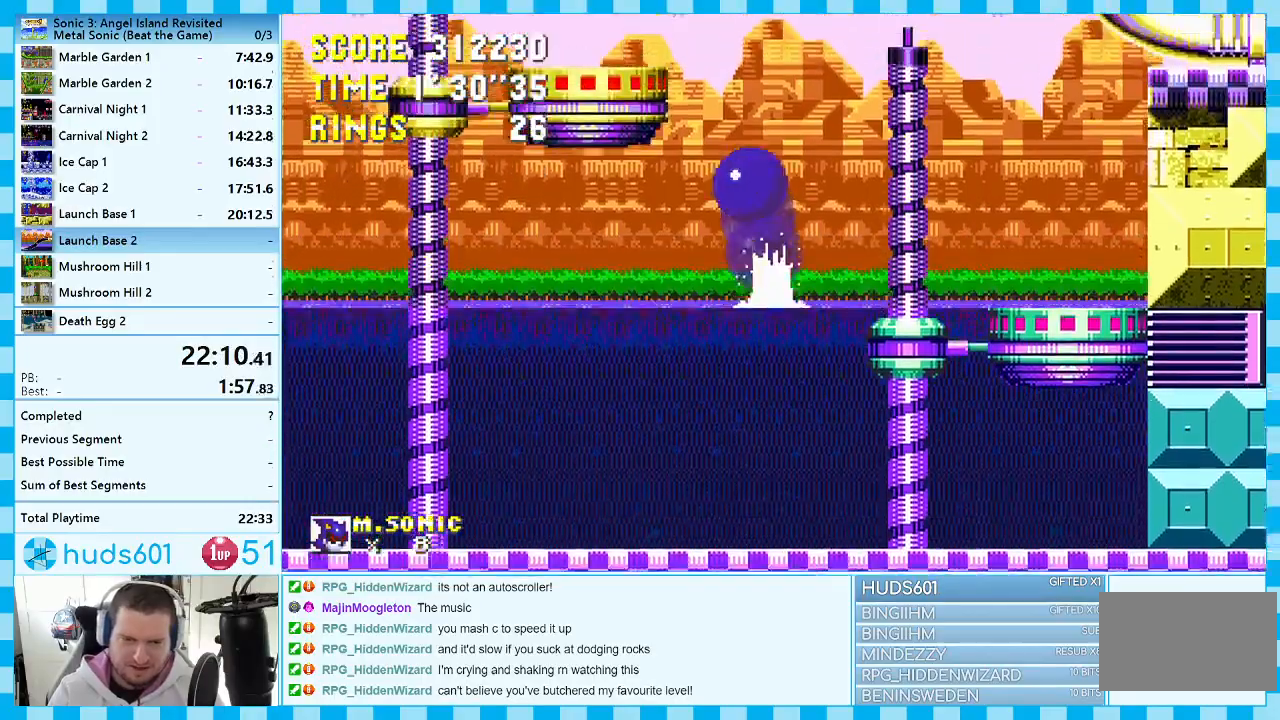
{"buttons": [], "events": [[33, "DPAD_UP", "up"], [50, "DPAD_LEFT", "up"], [183, "DPAD_LEFT", "down"], [383, "A", "up"], [433, "DPAD_LEFT", "up"]]}
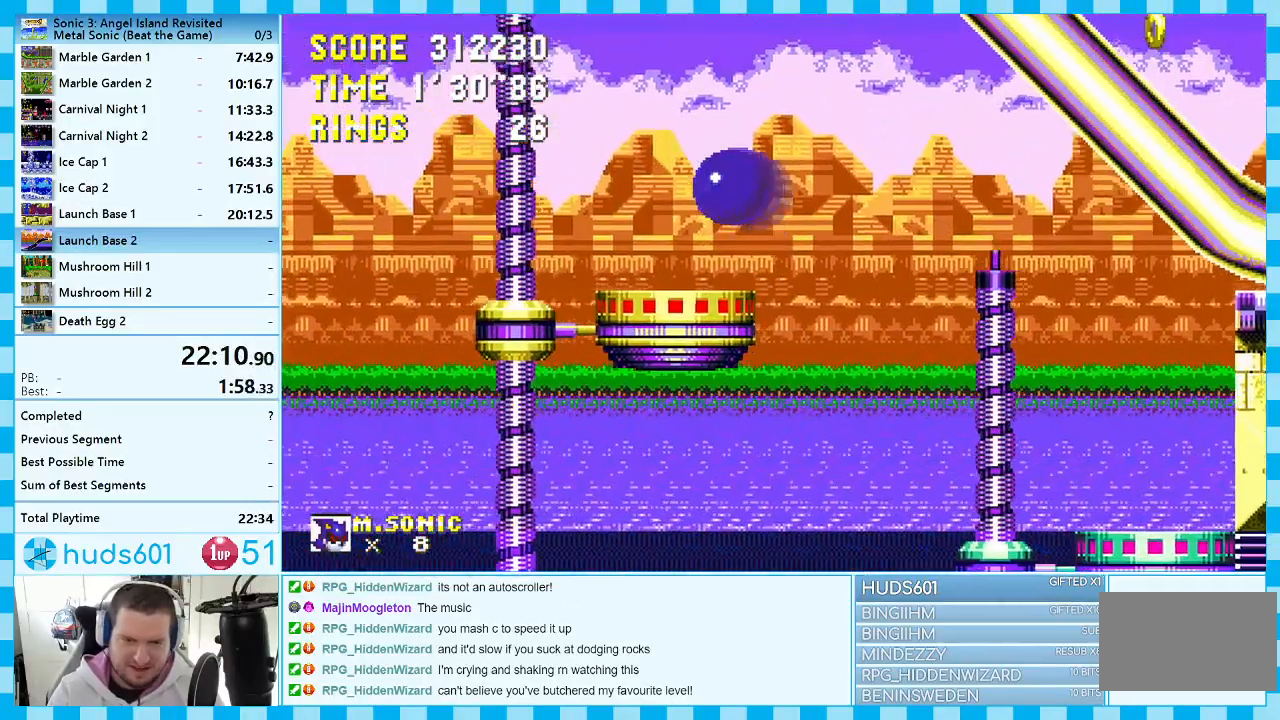
{"buttons": [], "events": [[350, "DPAD_RIGHT", "down"], [467, "DPAD_RIGHT", "up"]]}
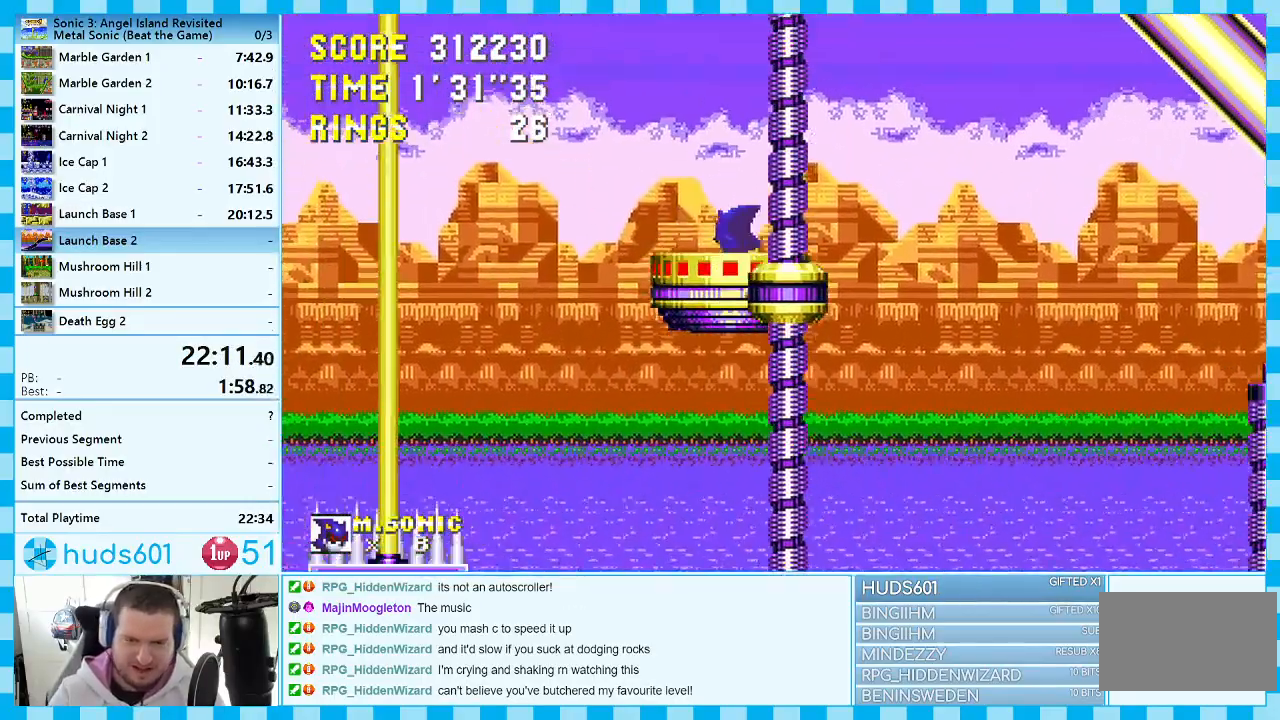
{"buttons": [], "events": []}
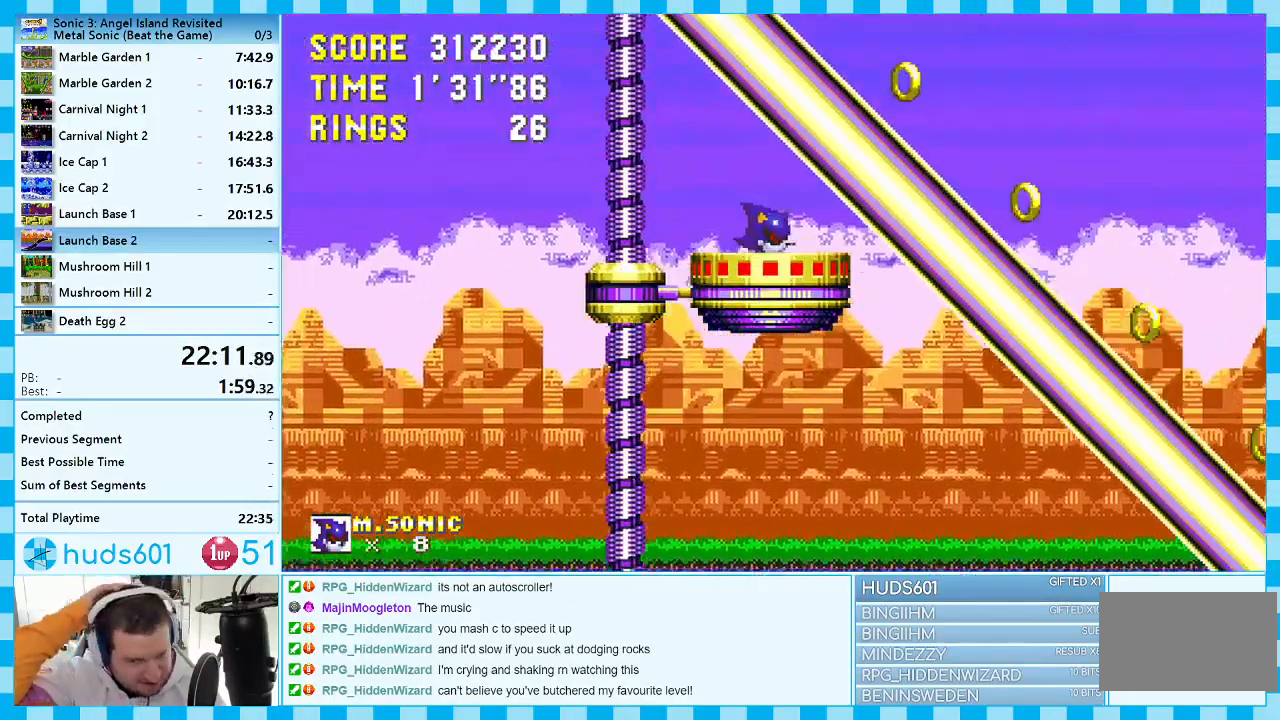
{"buttons": [], "events": []}
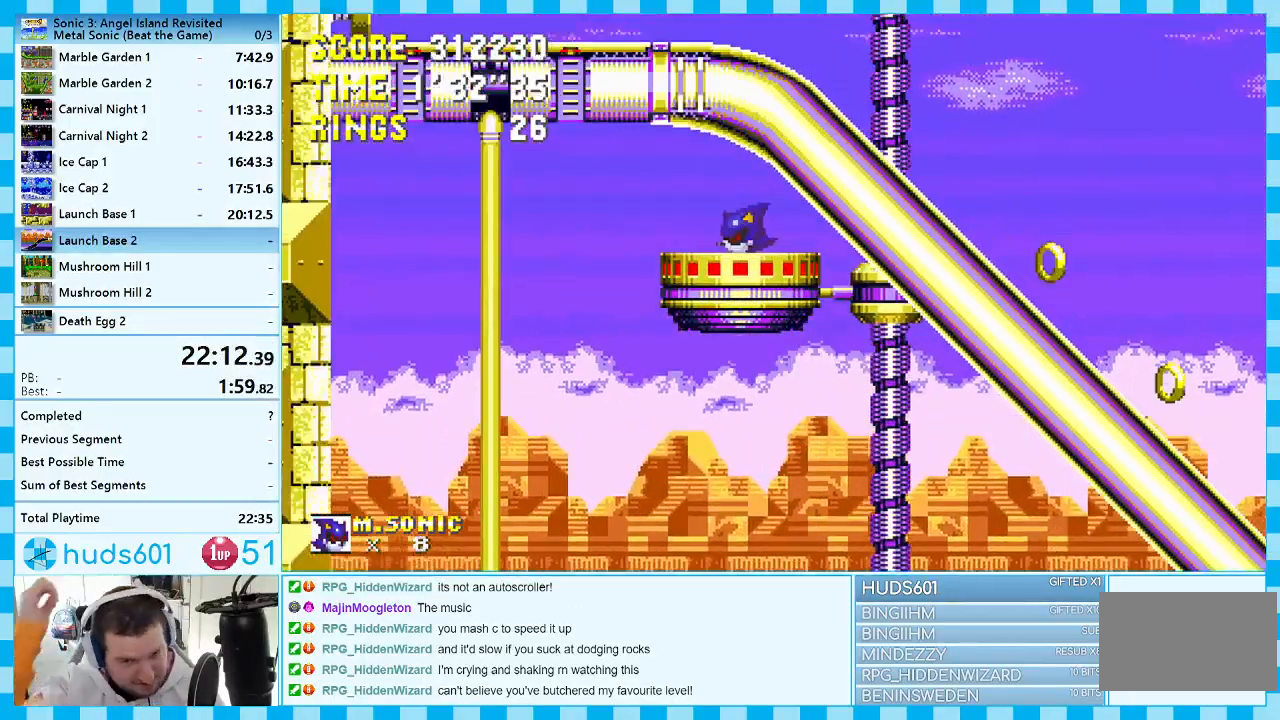
{"buttons": ["DPAD_RIGHT"], "events": [[17, "DPAD_RIGHT", "down"], [333, "A", "down"], [433, "A", "up"]]}
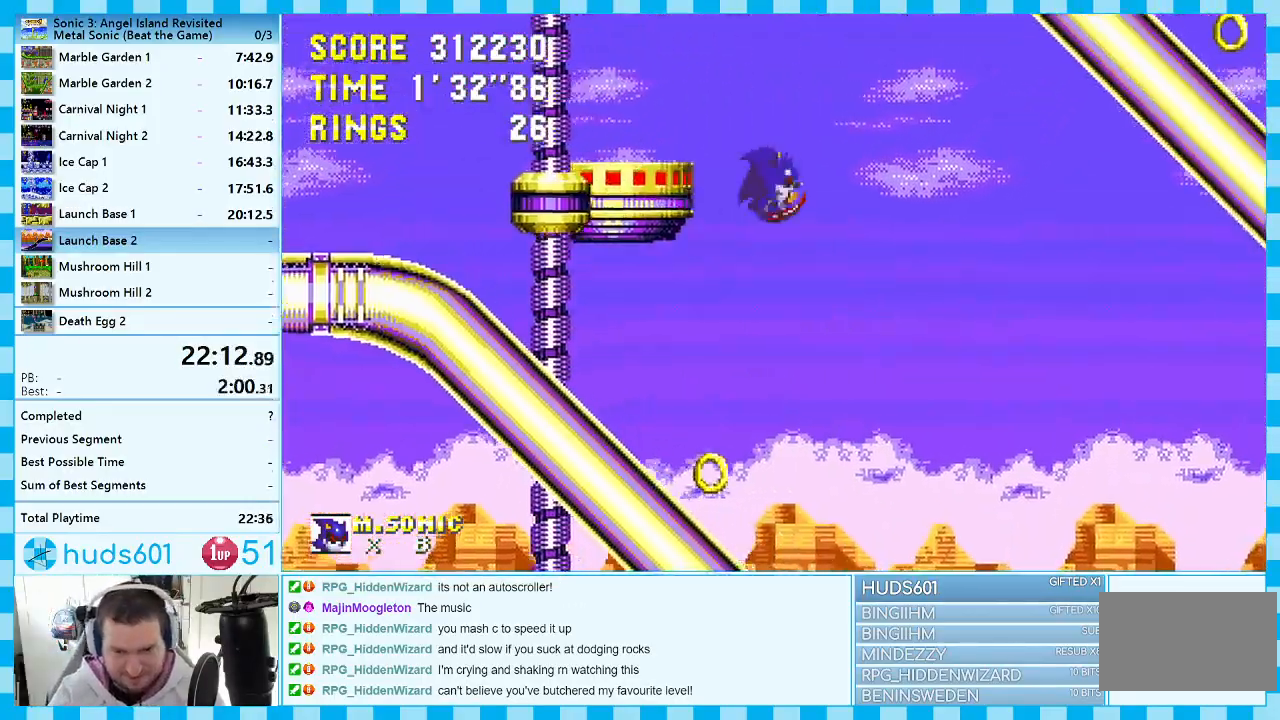
{"buttons": ["DPAD_RIGHT"], "events": []}
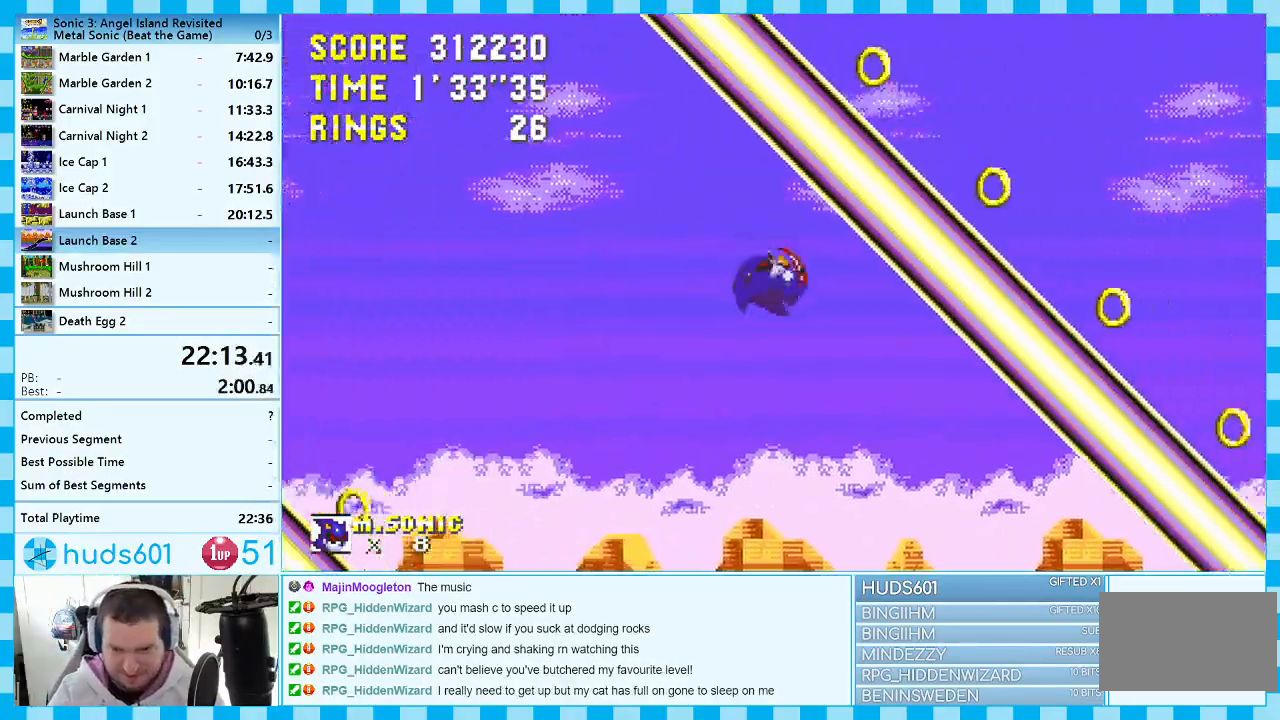
{"buttons": ["DPAD_RIGHT"], "events": []}
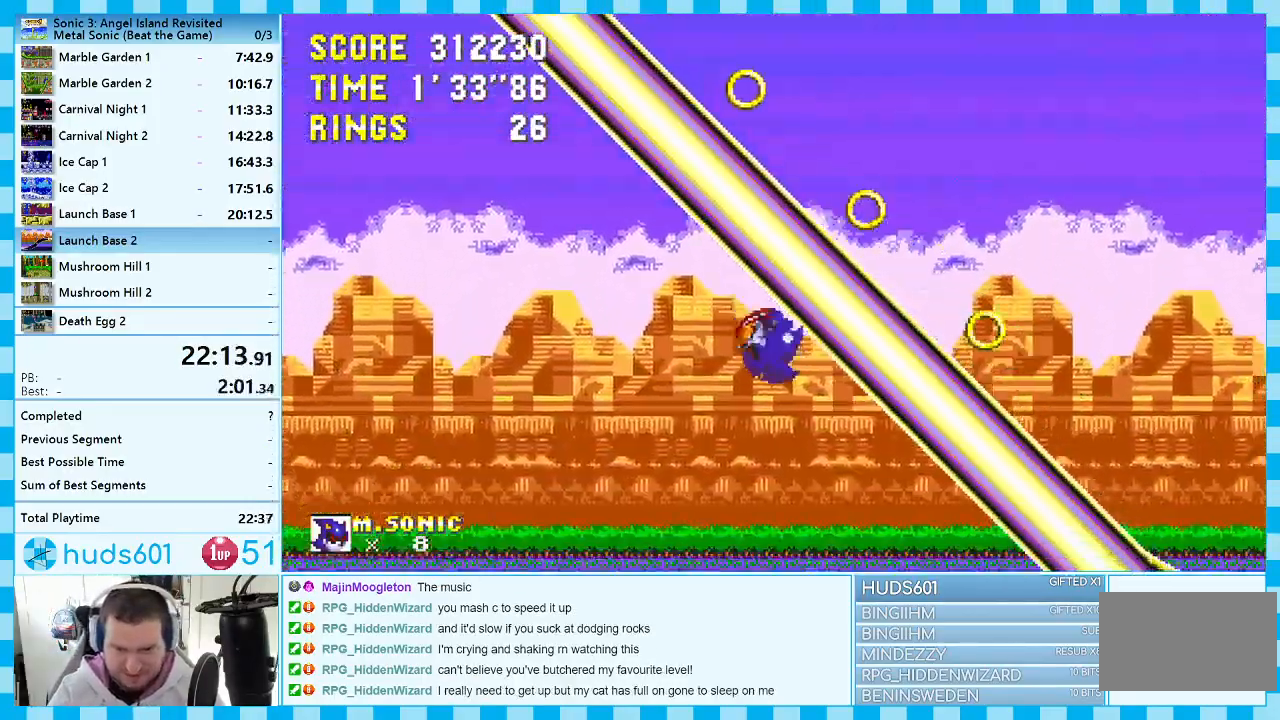
{"buttons": ["DPAD_RIGHT"], "events": [[50, "A", "down"], [300, "A", "up"]]}
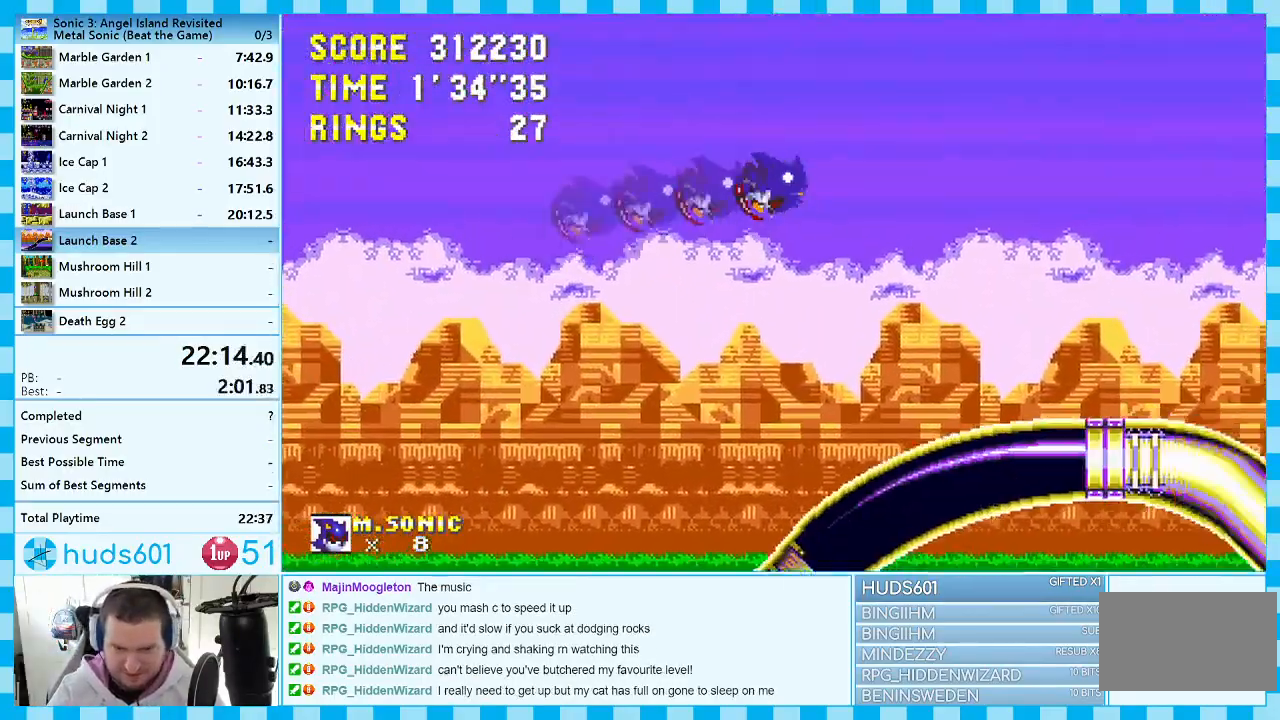
{"buttons": ["DPAD_RIGHT"], "events": []}
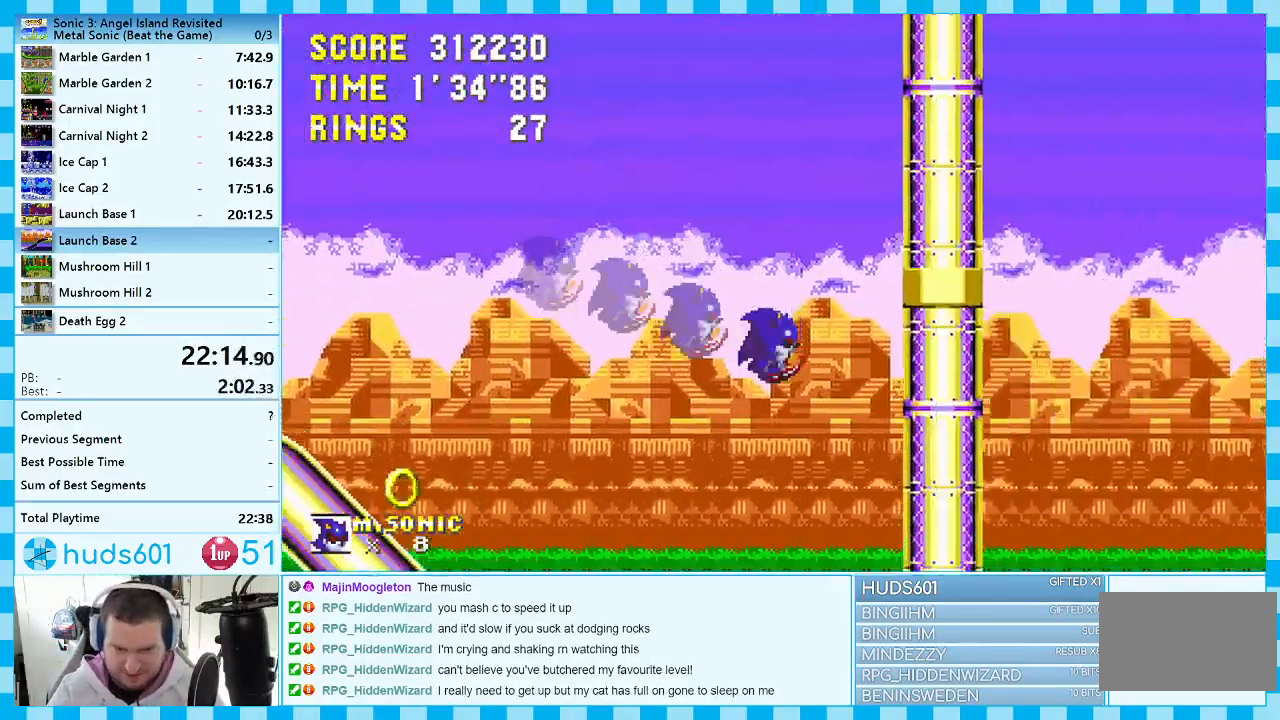
{"buttons": ["DPAD_RIGHT"], "events": []}
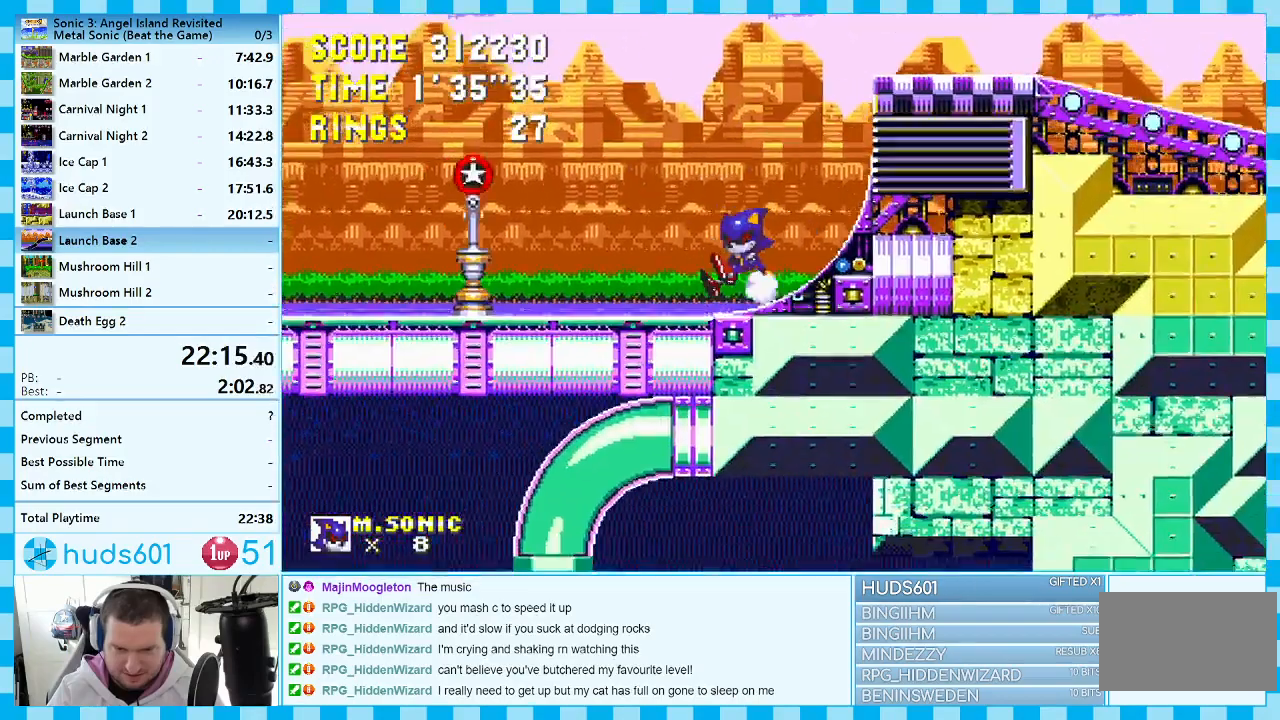
{"buttons": ["A", "DPAD_RIGHT"], "events": [[400, "A", "down"]]}
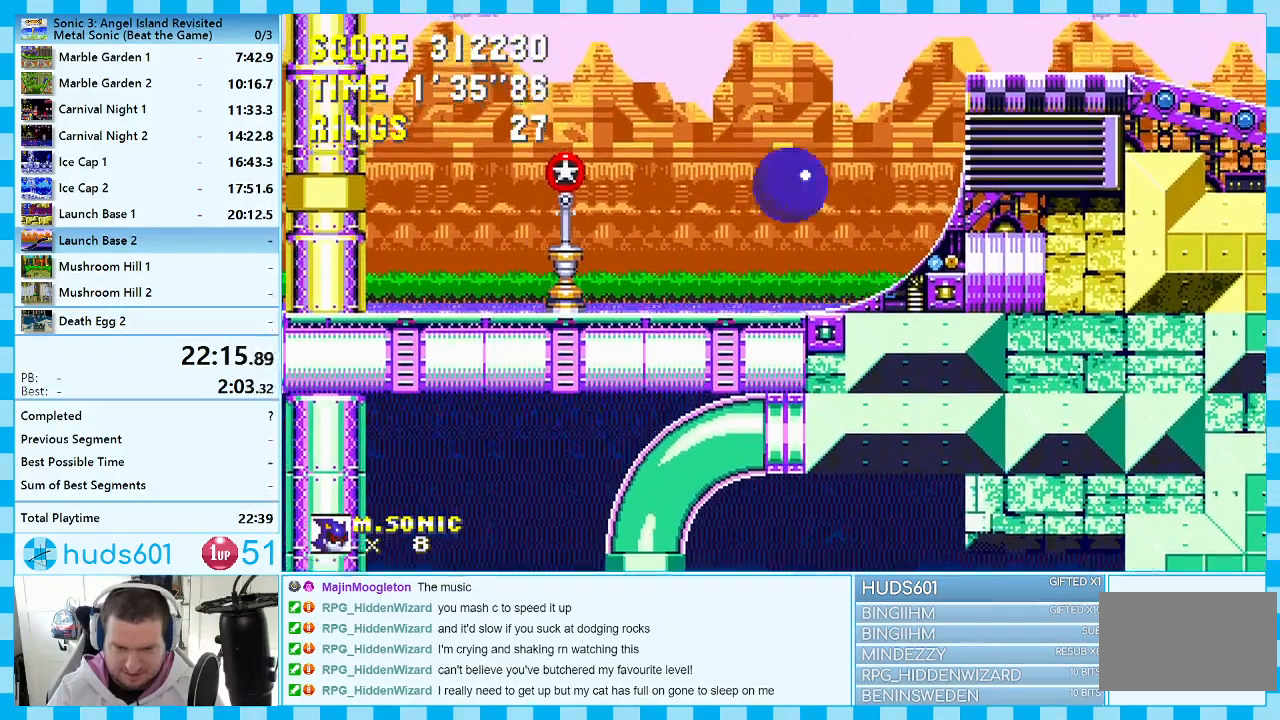
{"buttons": ["DPAD_RIGHT"], "events": [[317, "A", "up"], [400, "A", "down"], [467, "A", "up"]]}
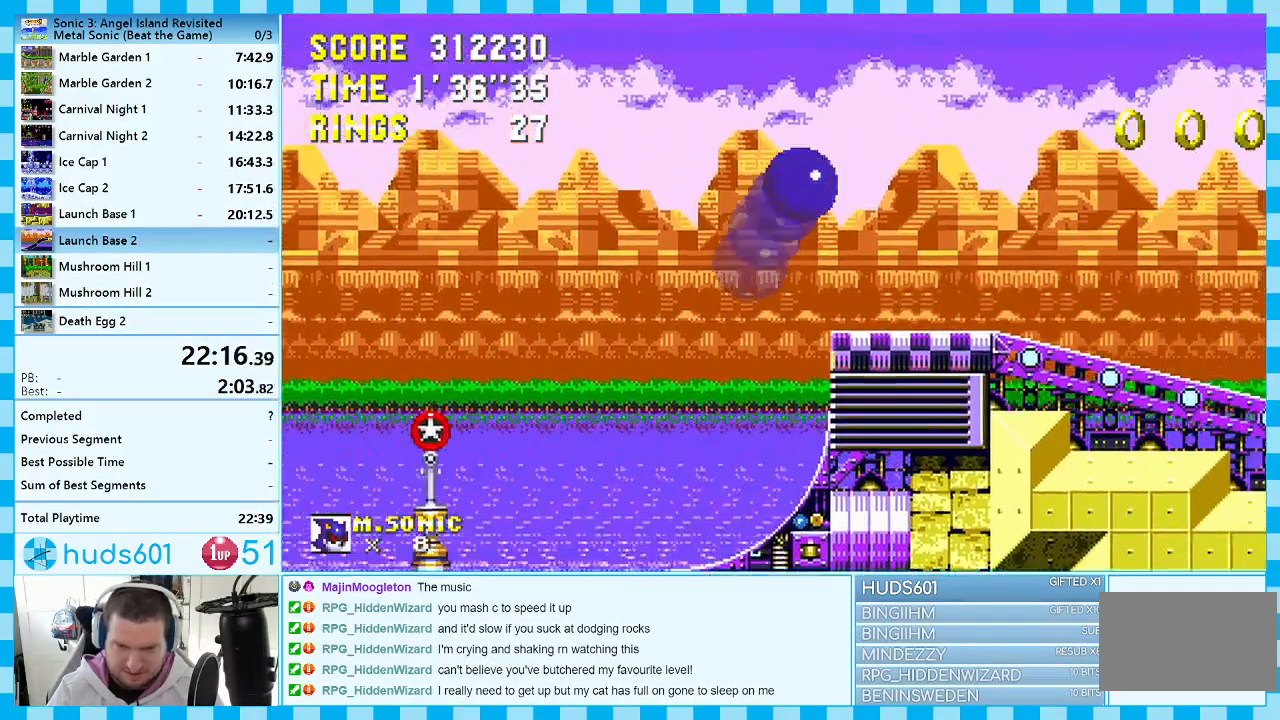
{"buttons": ["DPAD_RIGHT"], "events": []}
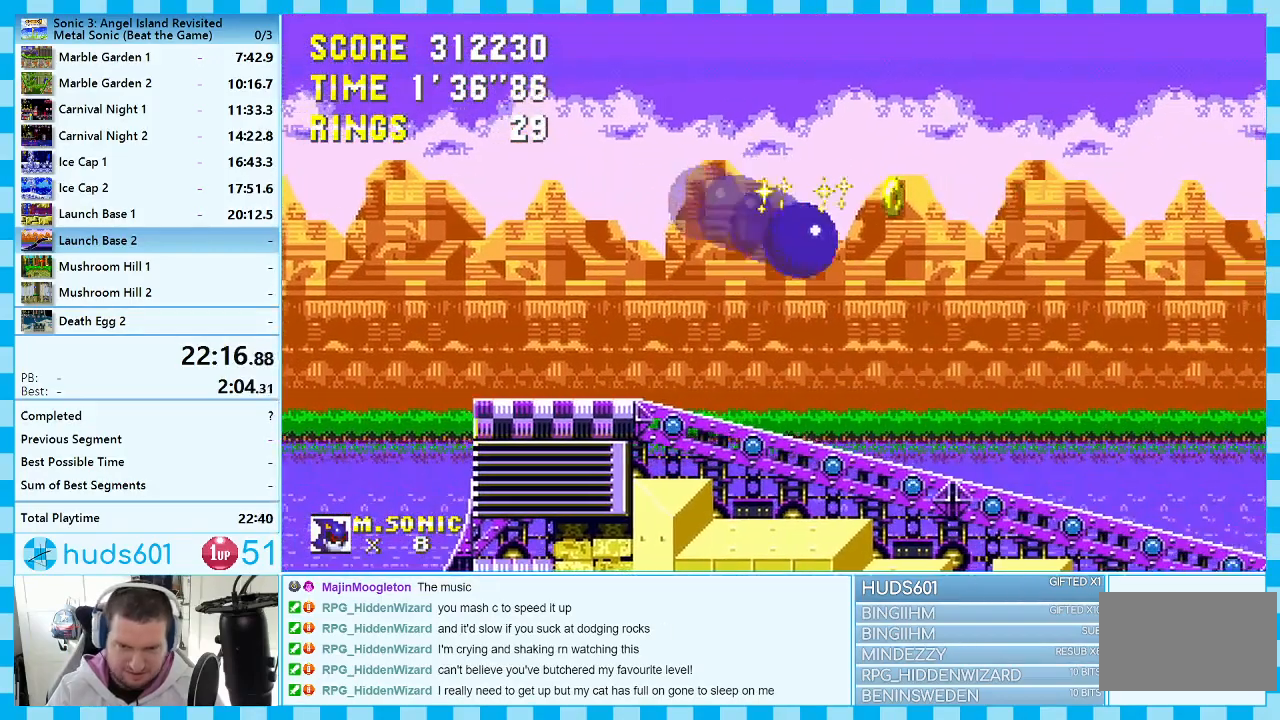
{"buttons": ["DPAD_RIGHT"], "events": []}
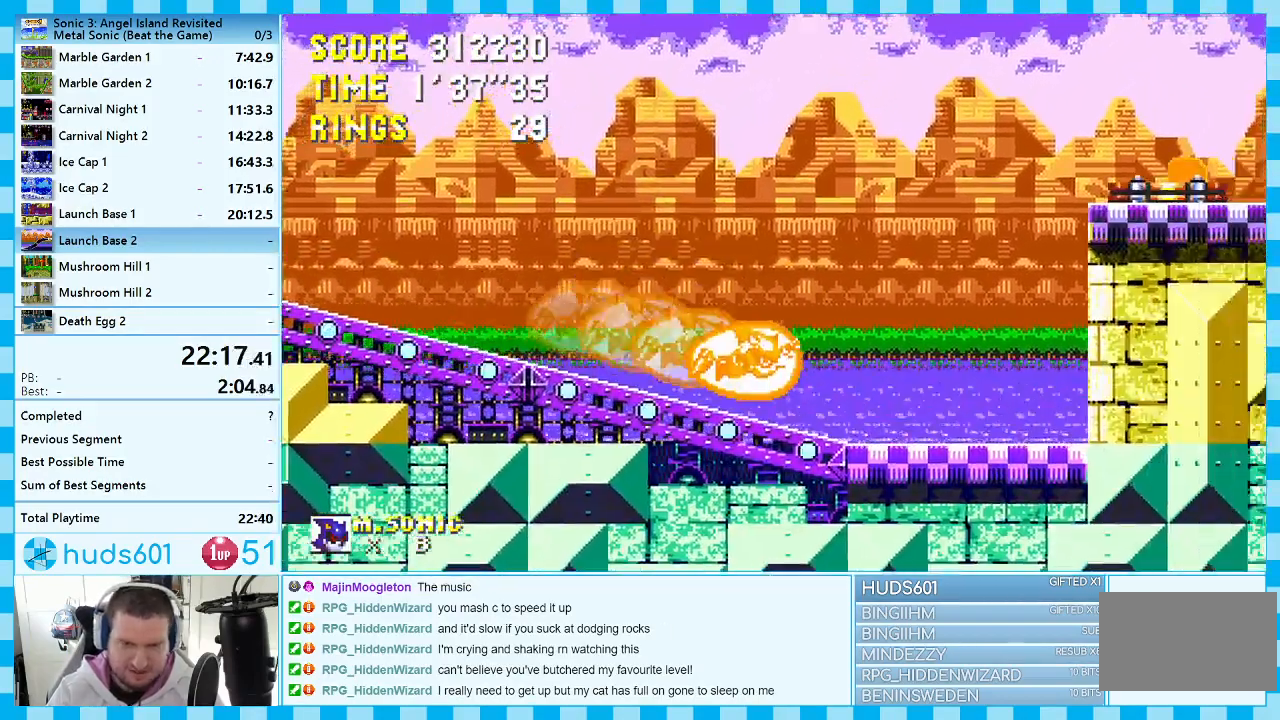
{"buttons": ["DPAD_RIGHT"], "events": []}
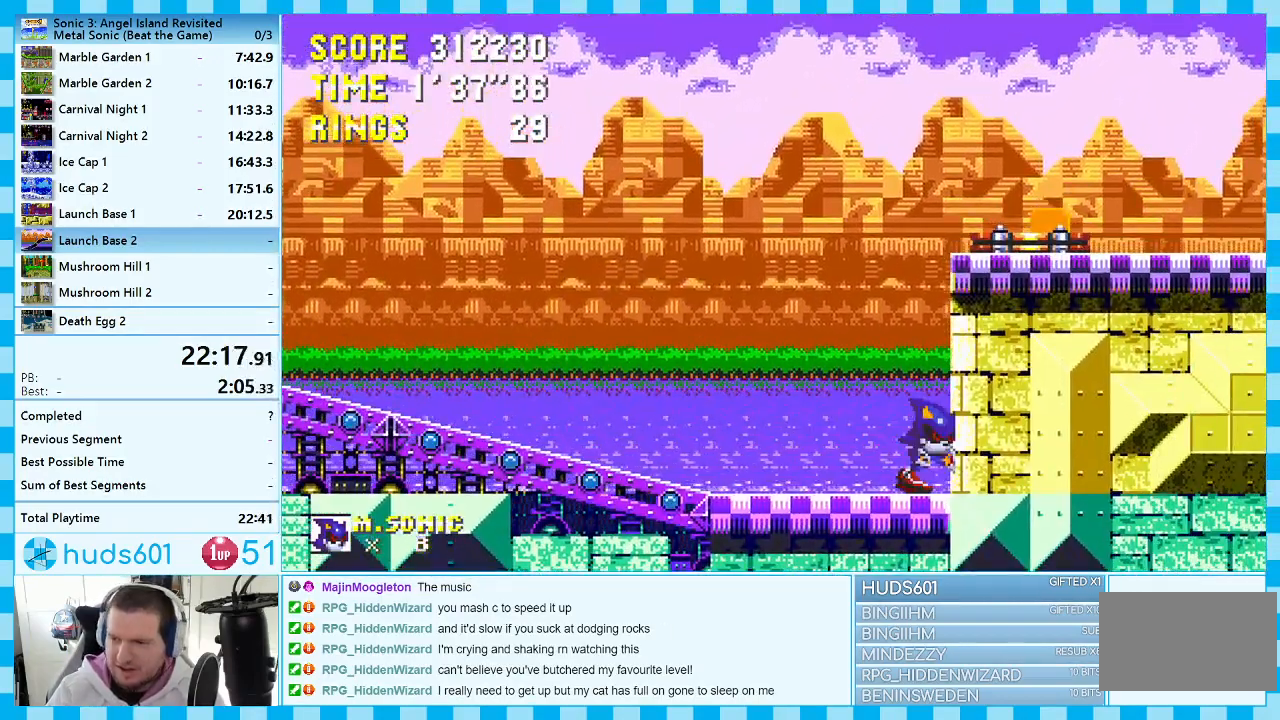
{"buttons": [], "events": [[150, "DPAD_RIGHT", "up"]]}
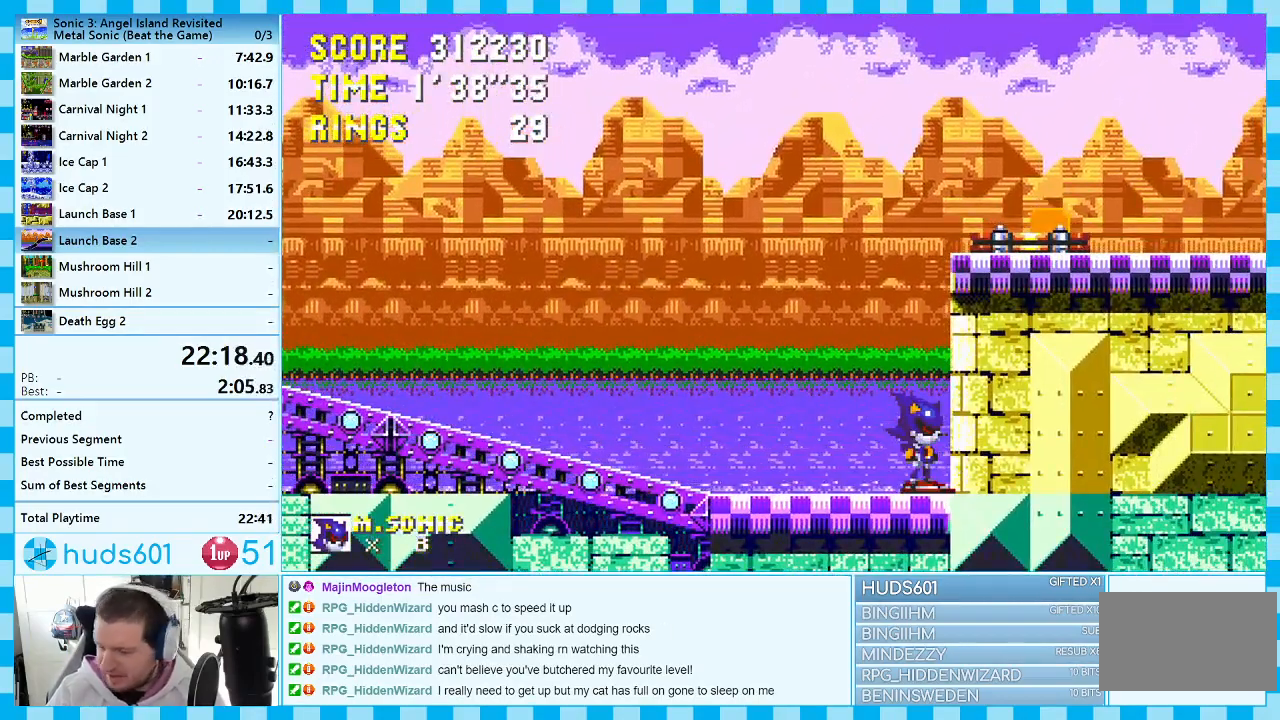
{"buttons": [], "events": []}
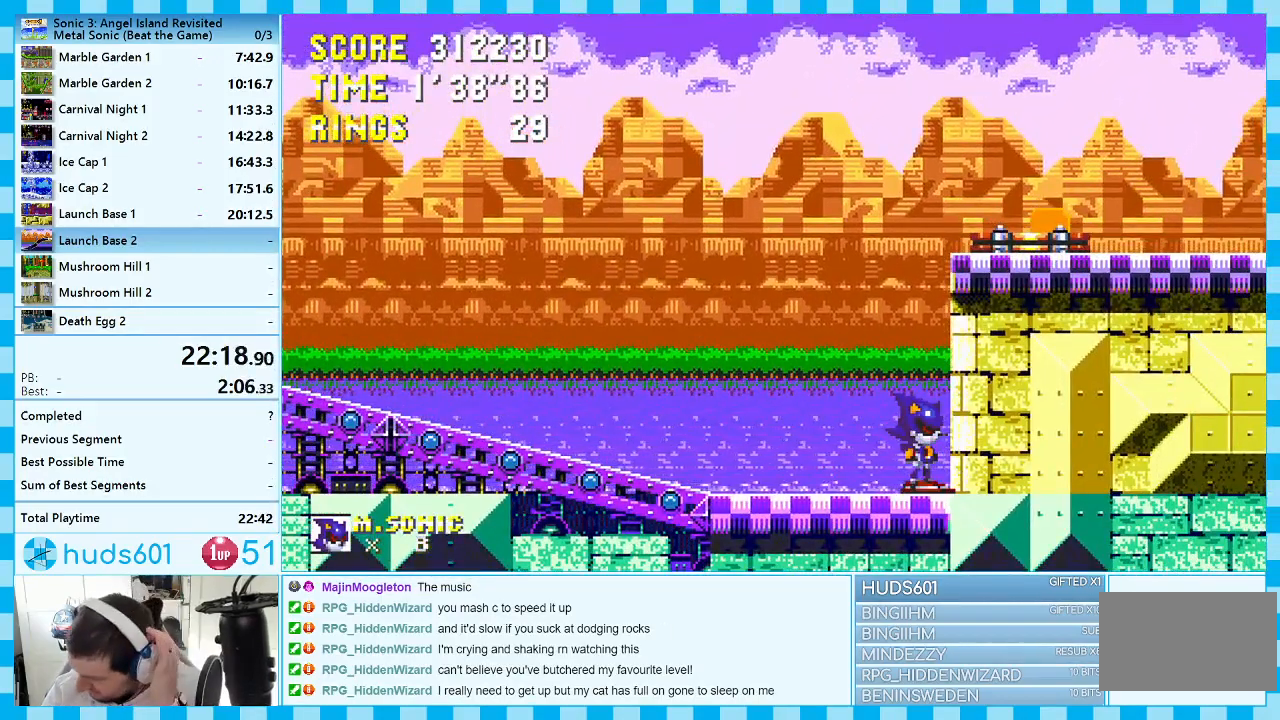
{"buttons": [], "events": []}